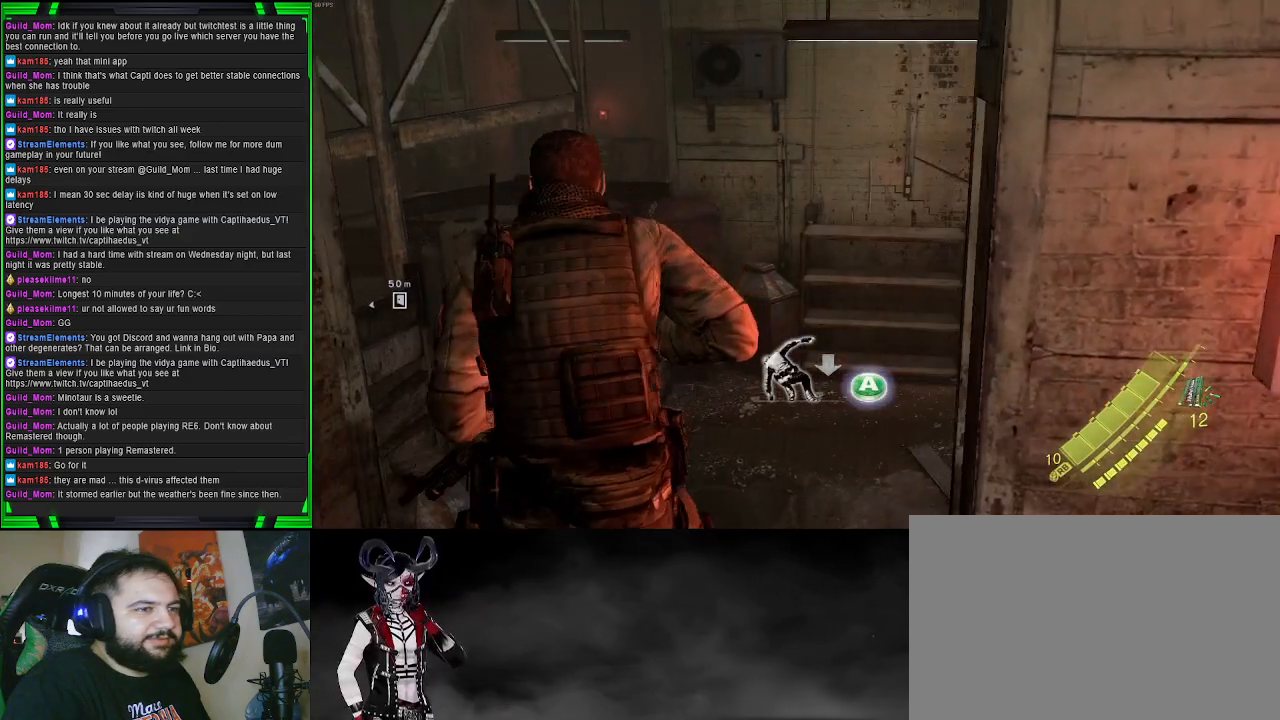
Gameplay with a controller (PlayStation layout); each line is a JSON object with the inputs held at the frame after it. "events" lists button and stick changes between this image and that frame as [ms after this image, input, new state], when the widget could be followed in between. Not read: L3.
{"buttons": [], "left_stick": "center", "right_stick": "up-left", "events": [[100, "left_stick", "down"], [117, "right_stick", "right"], [200, "left_stick", "center"], [383, "right_stick", "center"], [500, "right_stick", "up-left"]]}
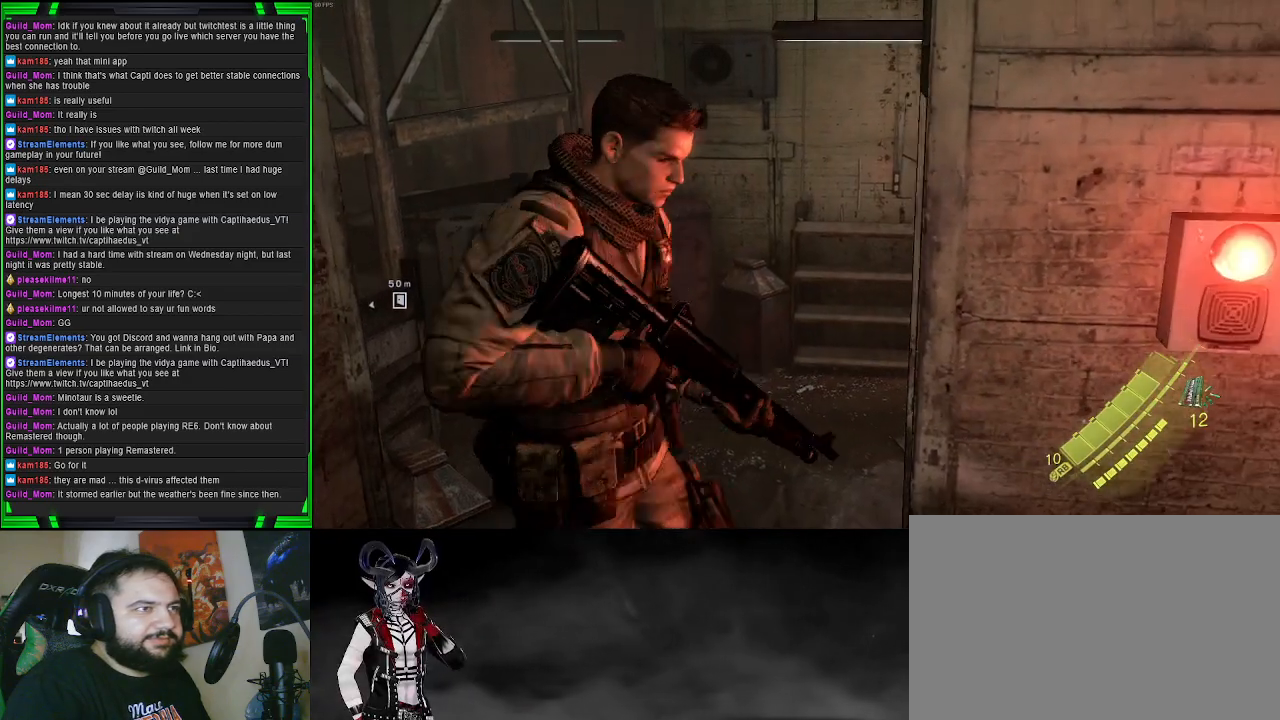
{"buttons": ["CROSS"], "left_stick": "up", "right_stick": "center", "events": [[33, "left_stick", "up"], [83, "right_stick", "center"], [400, "CROSS", "down"]]}
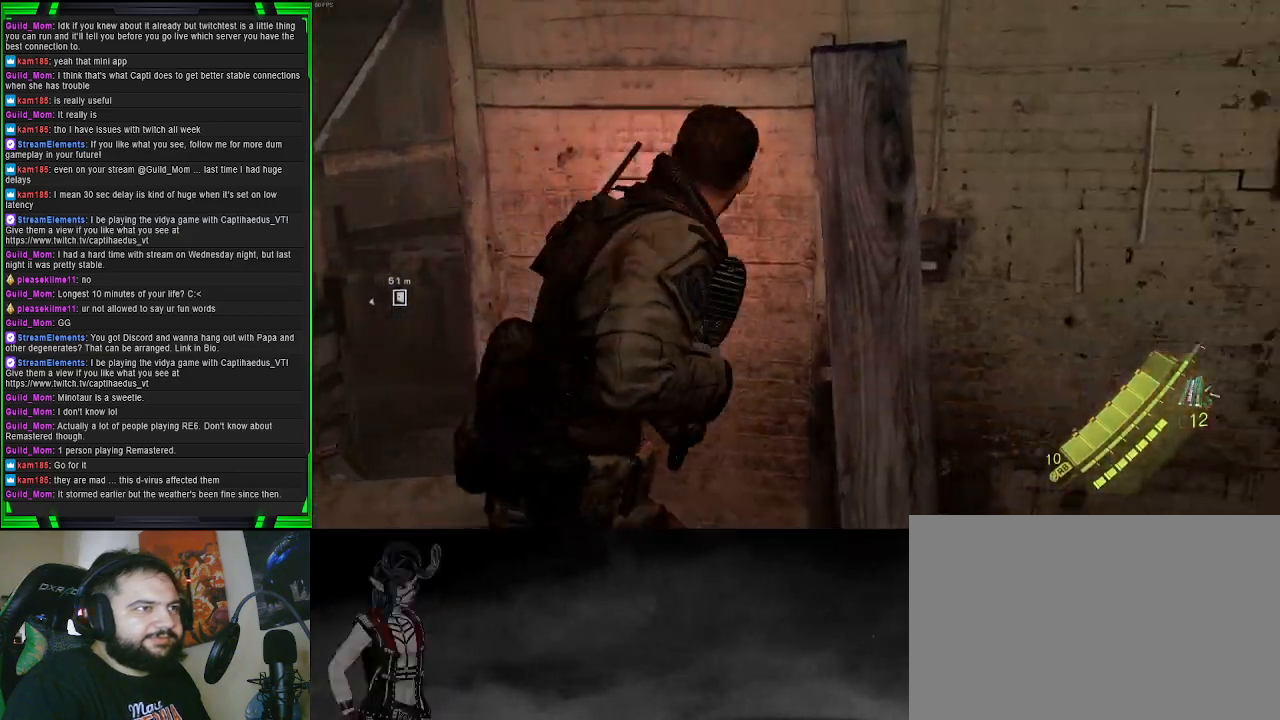
{"buttons": ["CROSS"], "left_stick": "up-left", "right_stick": "center", "events": [[150, "left_stick", "up-left"]]}
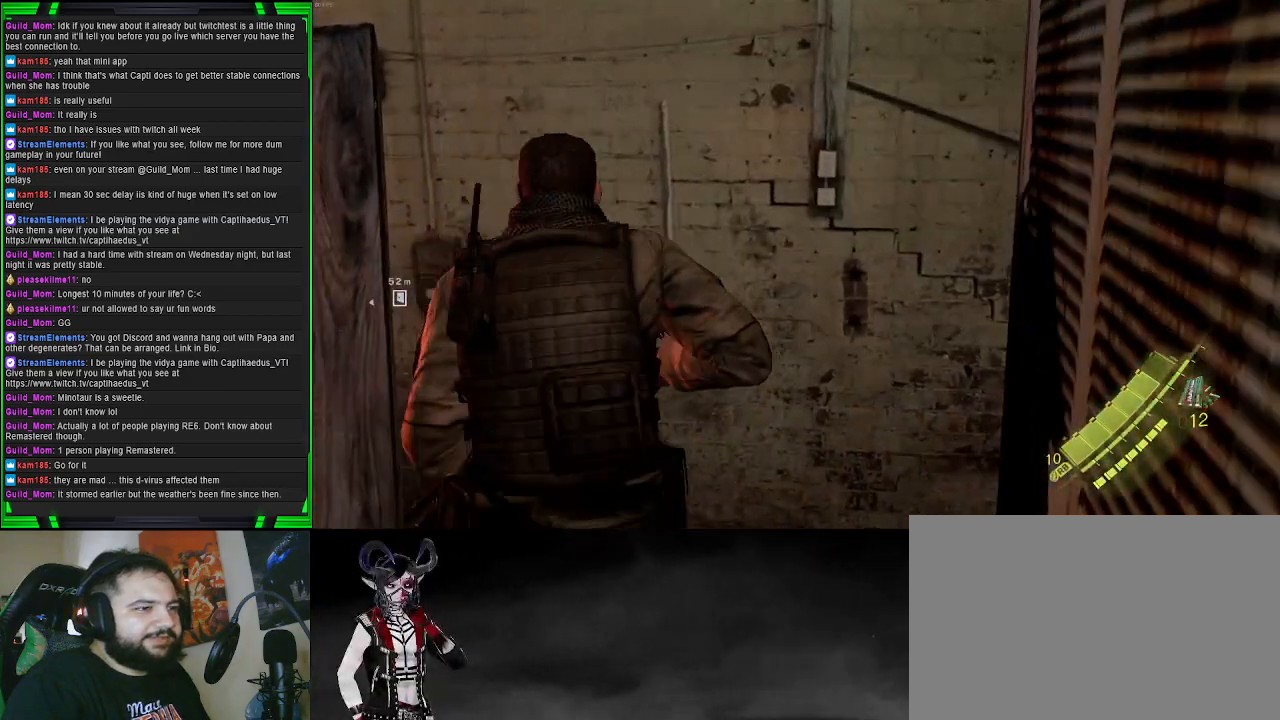
{"buttons": ["CROSS"], "left_stick": "up", "right_stick": "center", "events": [[167, "left_stick", "left"], [350, "left_stick", "up-left"], [467, "left_stick", "up"]]}
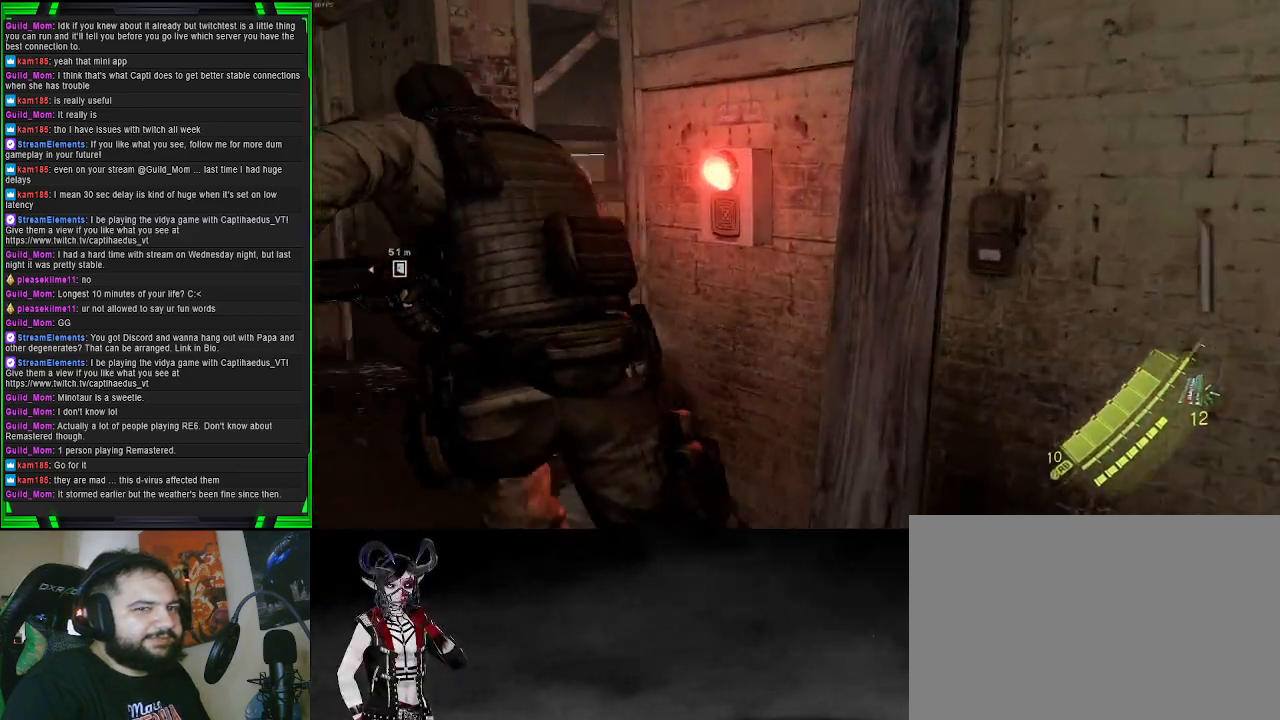
{"buttons": ["CROSS"], "left_stick": "up-right", "right_stick": "center", "events": [[117, "left_stick", "up-right"]]}
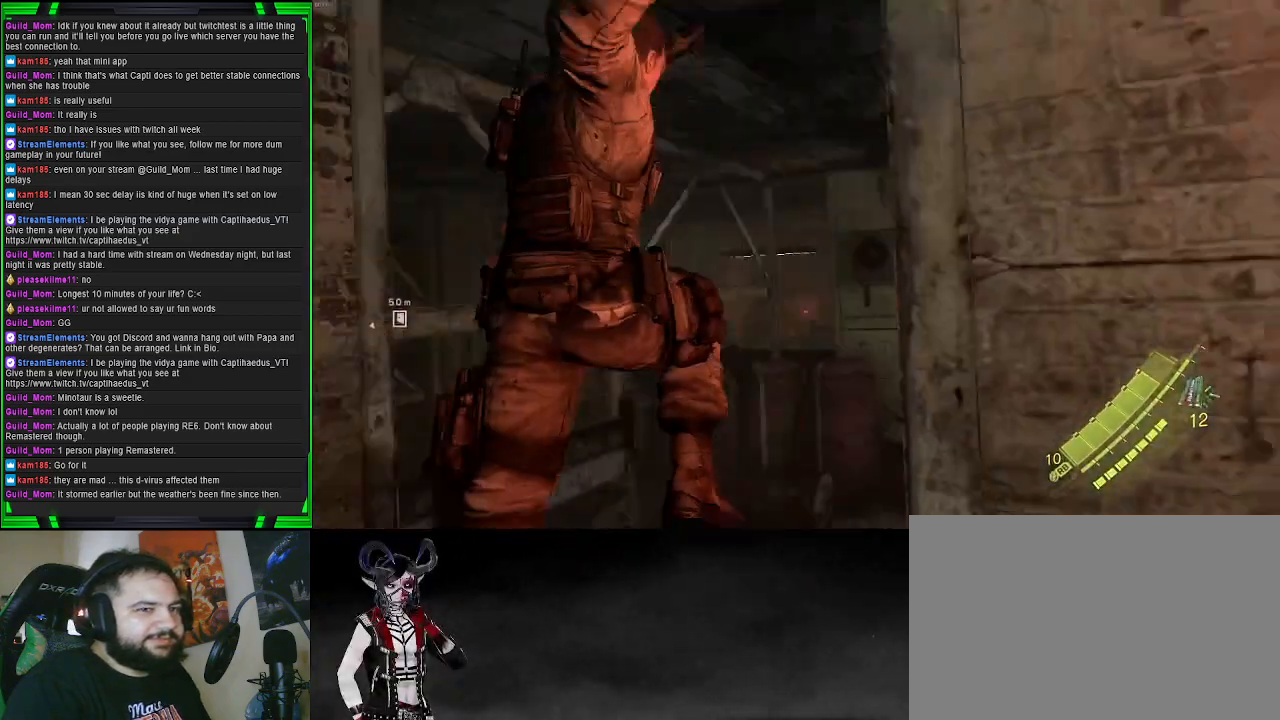
{"buttons": [], "left_stick": "center", "right_stick": "center", "events": [[150, "CROSS", "up"], [267, "left_stick", "center"]]}
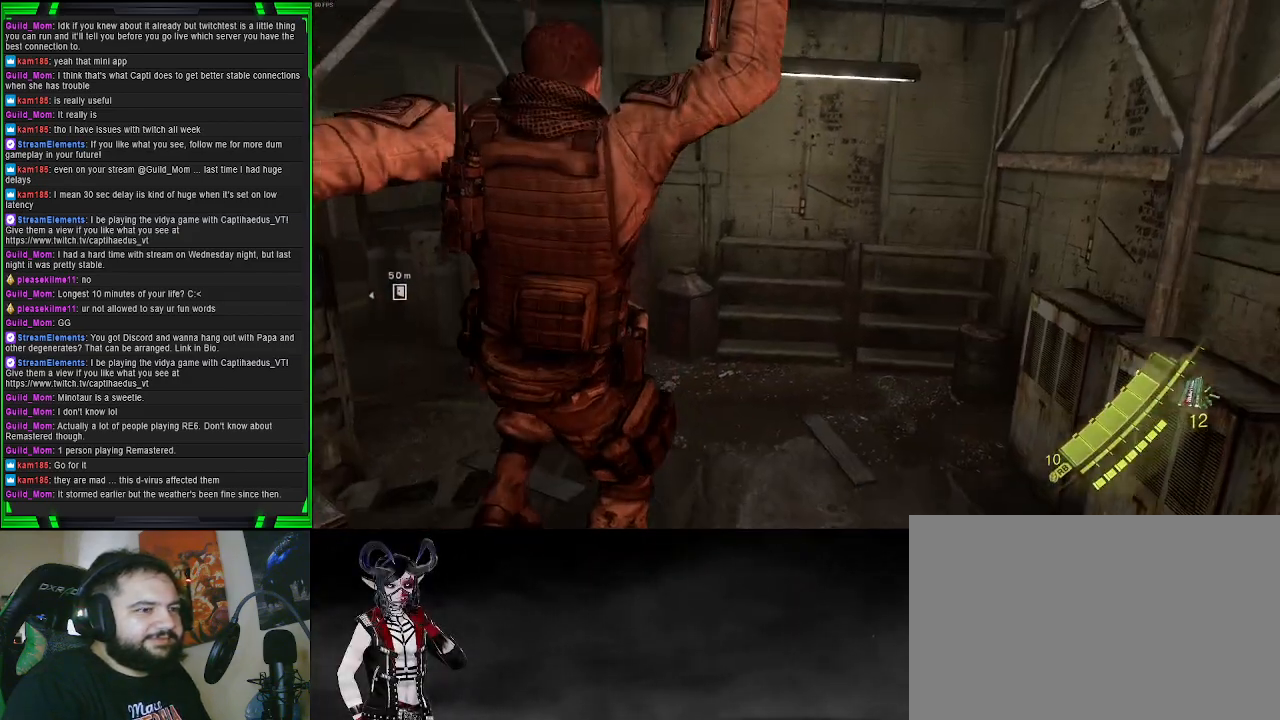
{"buttons": [], "left_stick": "up-left", "right_stick": "center", "events": [[350, "left_stick", "up-left"]]}
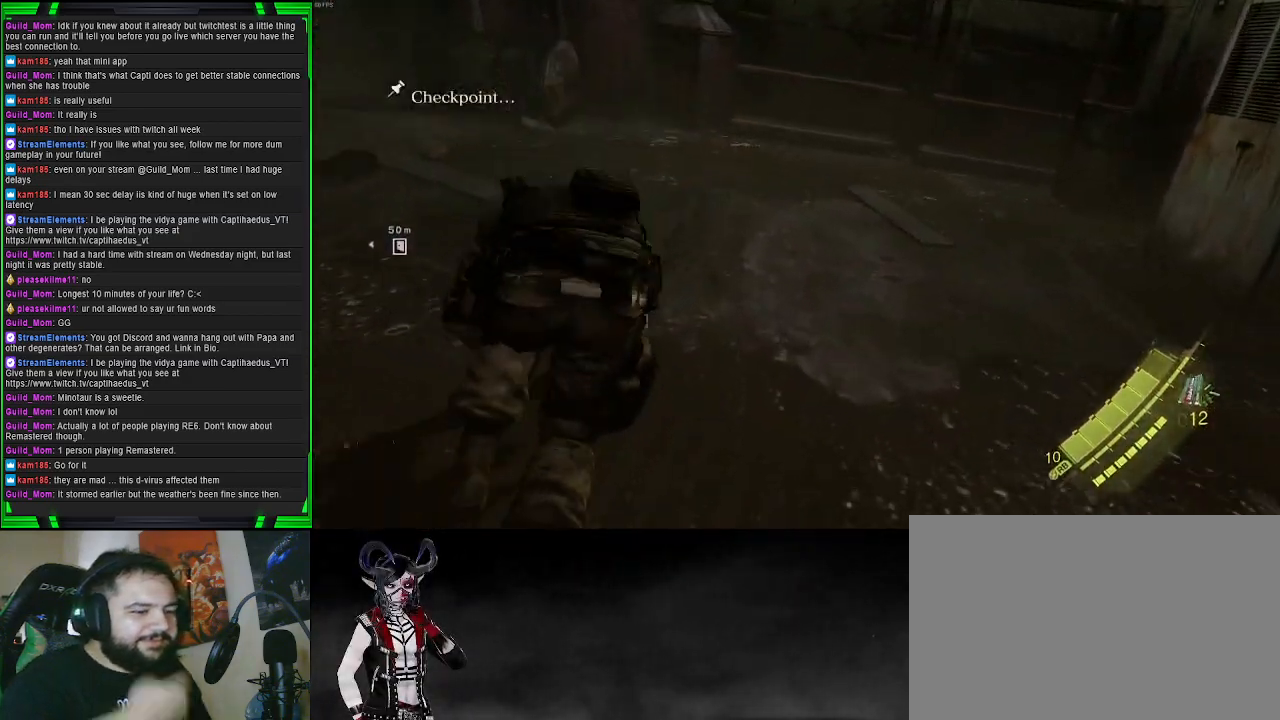
{"buttons": [], "left_stick": "center", "right_stick": "center", "events": [[133, "left_stick", "center"]]}
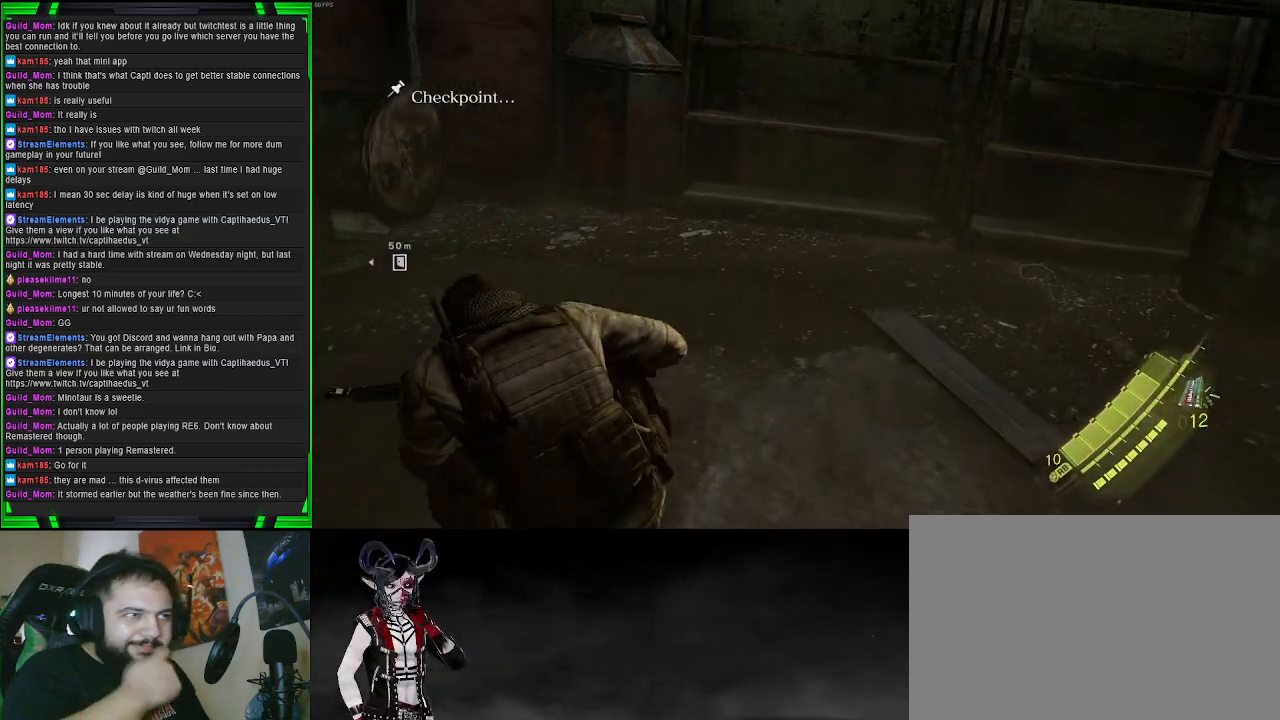
{"buttons": [], "left_stick": "center", "right_stick": "center", "events": []}
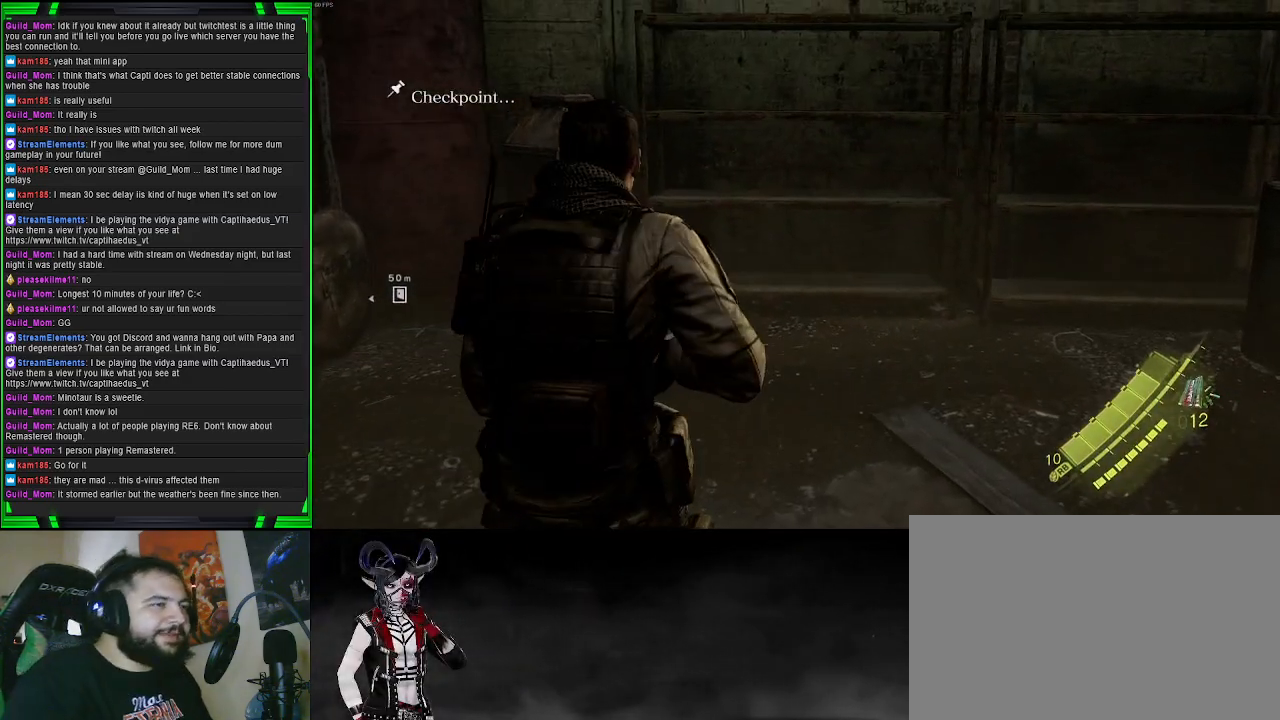
{"buttons": [], "left_stick": "center", "right_stick": "right", "events": [[17, "right_stick", "right"]]}
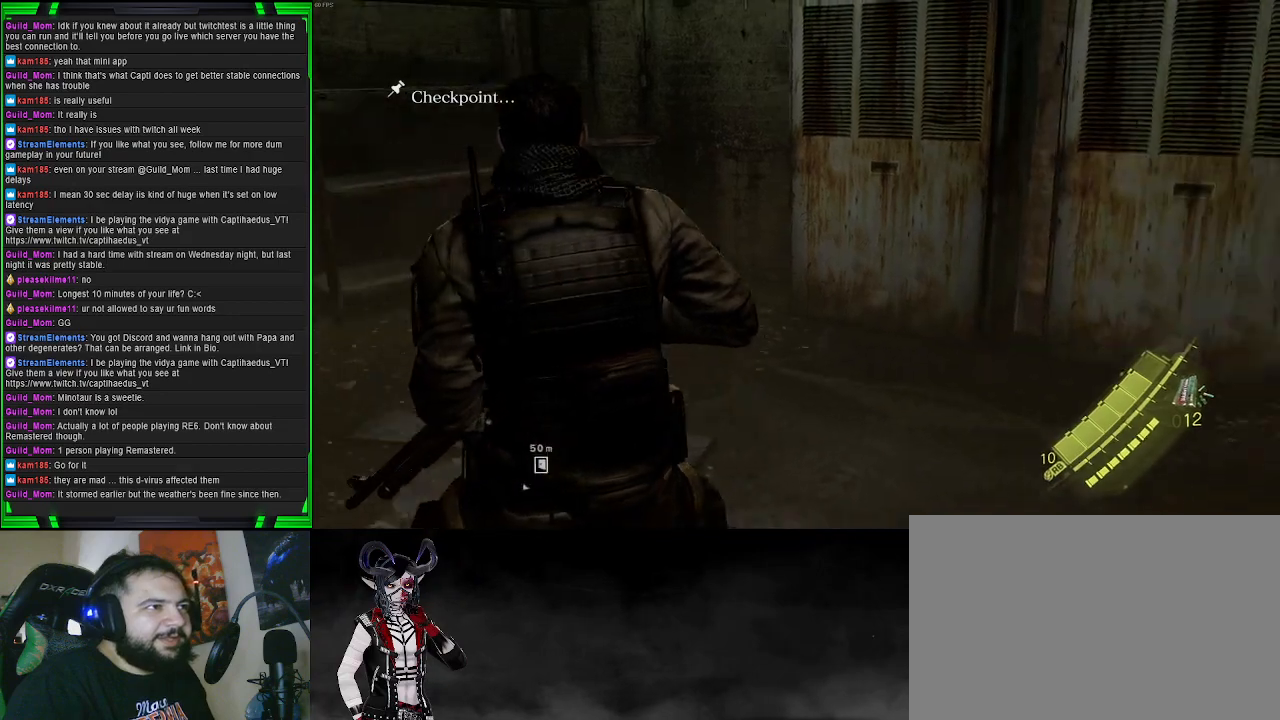
{"buttons": [], "left_stick": "center", "right_stick": "up-right", "events": [[433, "right_stick", "up-right"]]}
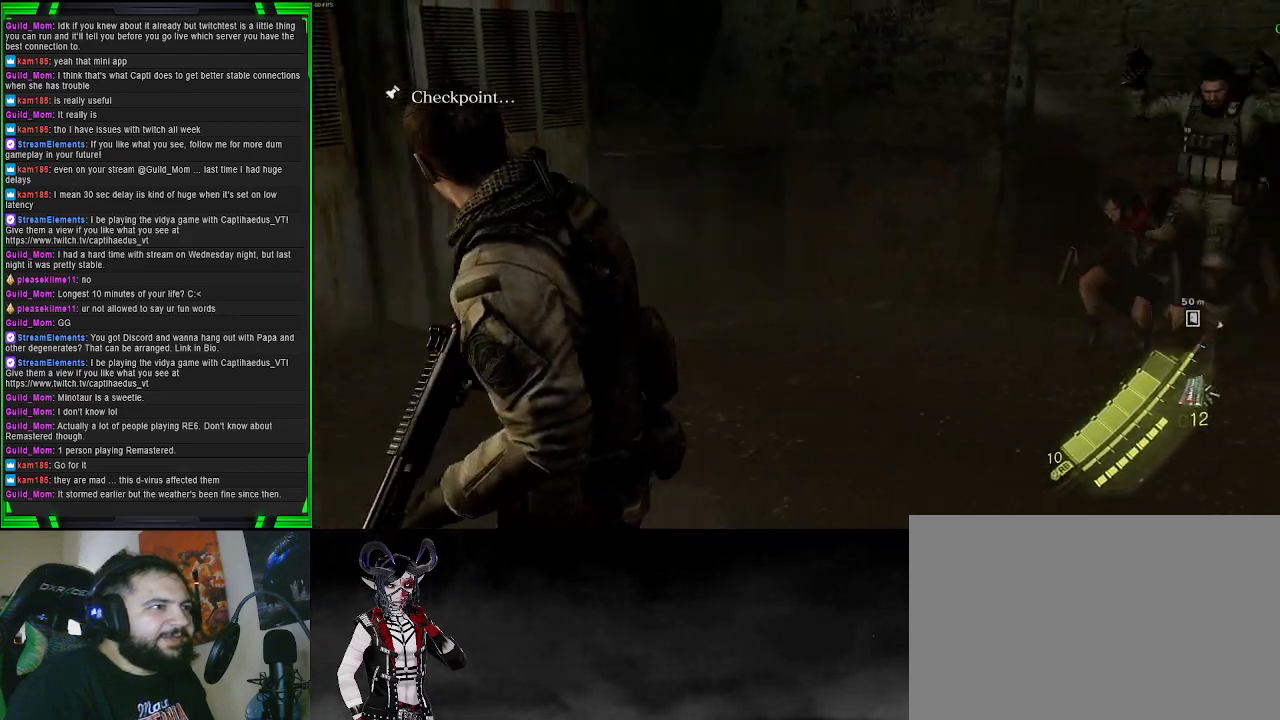
{"buttons": ["R1"], "left_stick": "center", "right_stick": "center", "events": [[233, "right_stick", "up-left"], [283, "right_stick", "center"], [433, "R1", "down"]]}
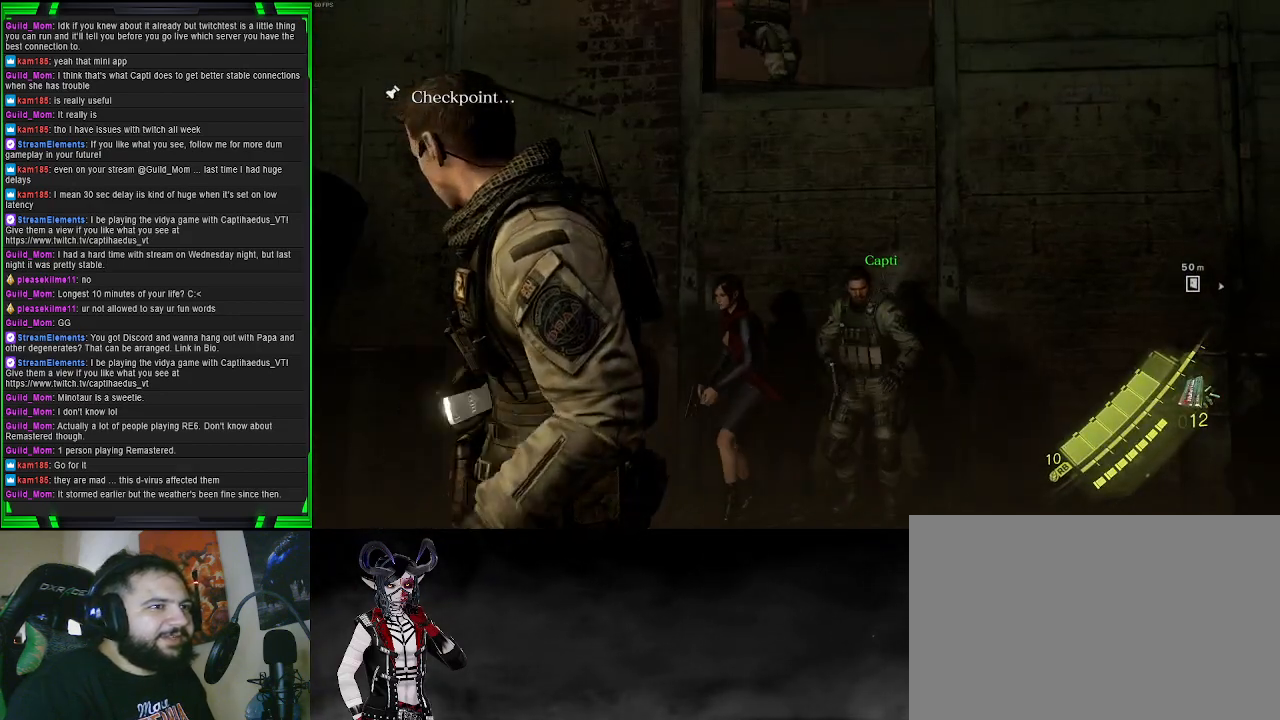
{"buttons": [], "left_stick": "center", "right_stick": "down-right", "events": [[33, "R1", "up"], [383, "right_stick", "right"], [500, "right_stick", "down-right"]]}
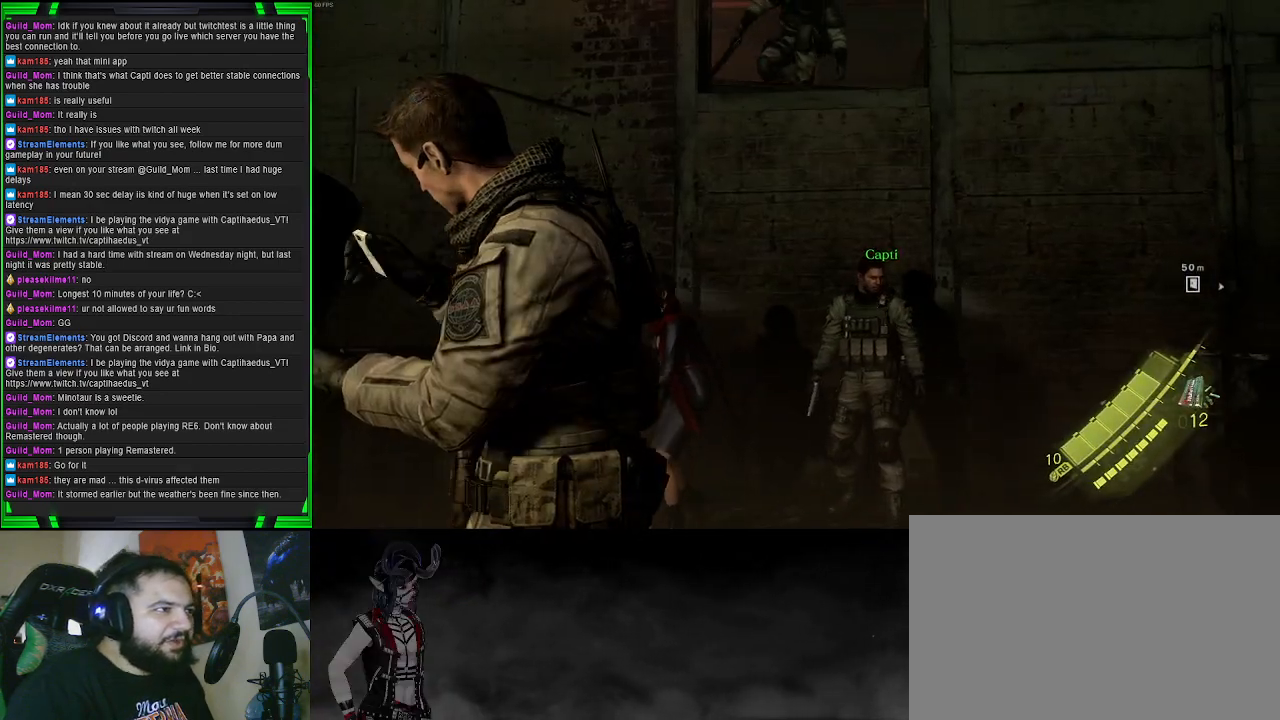
{"buttons": [], "left_stick": "center", "right_stick": "center", "events": [[217, "right_stick", "center"]]}
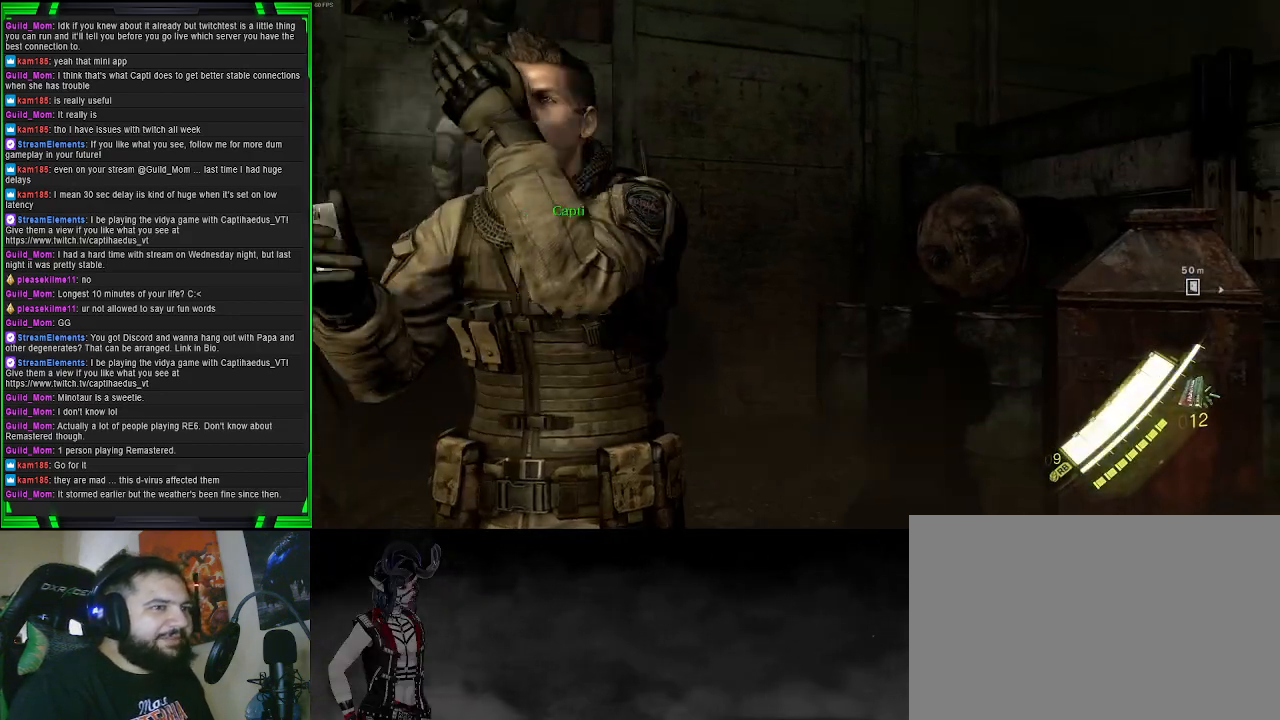
{"buttons": [], "left_stick": "up-left", "right_stick": "center", "events": [[83, "left_stick", "up-left"], [117, "right_stick", "right"], [217, "right_stick", "down-right"], [417, "right_stick", "center"]]}
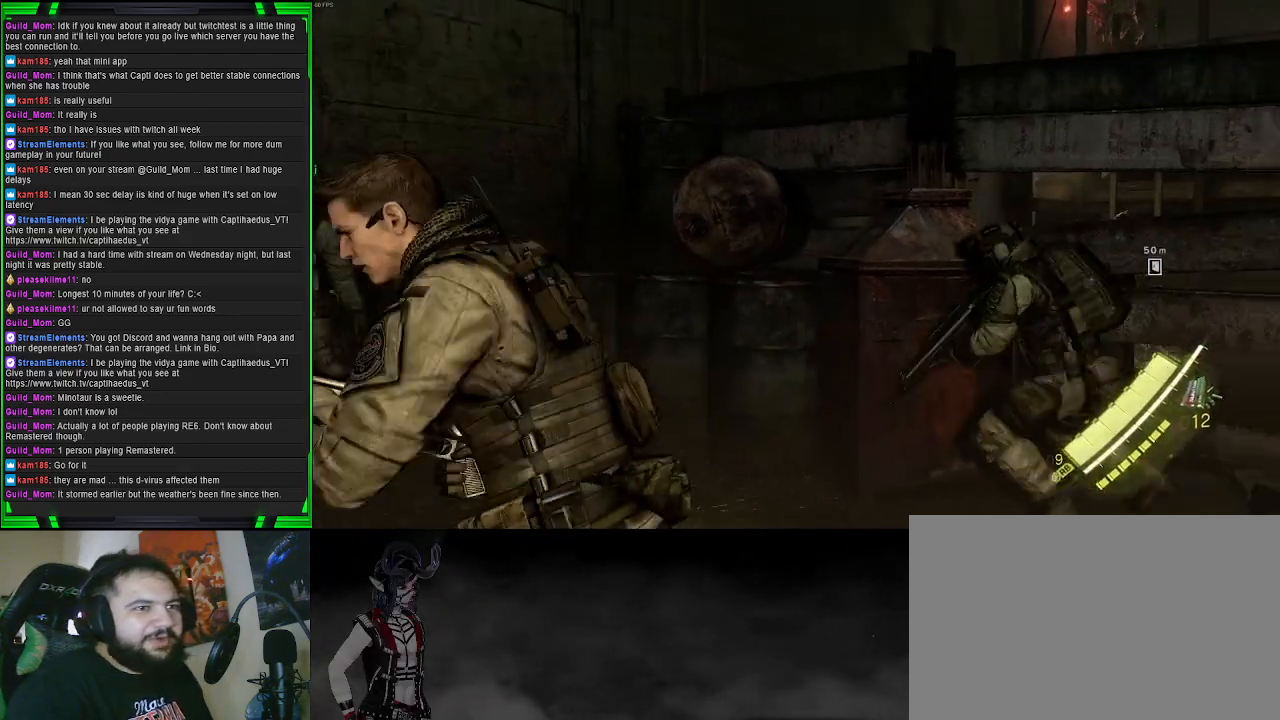
{"buttons": [], "left_stick": "up", "right_stick": "right", "events": [[33, "right_stick", "right"], [317, "left_stick", "up"]]}
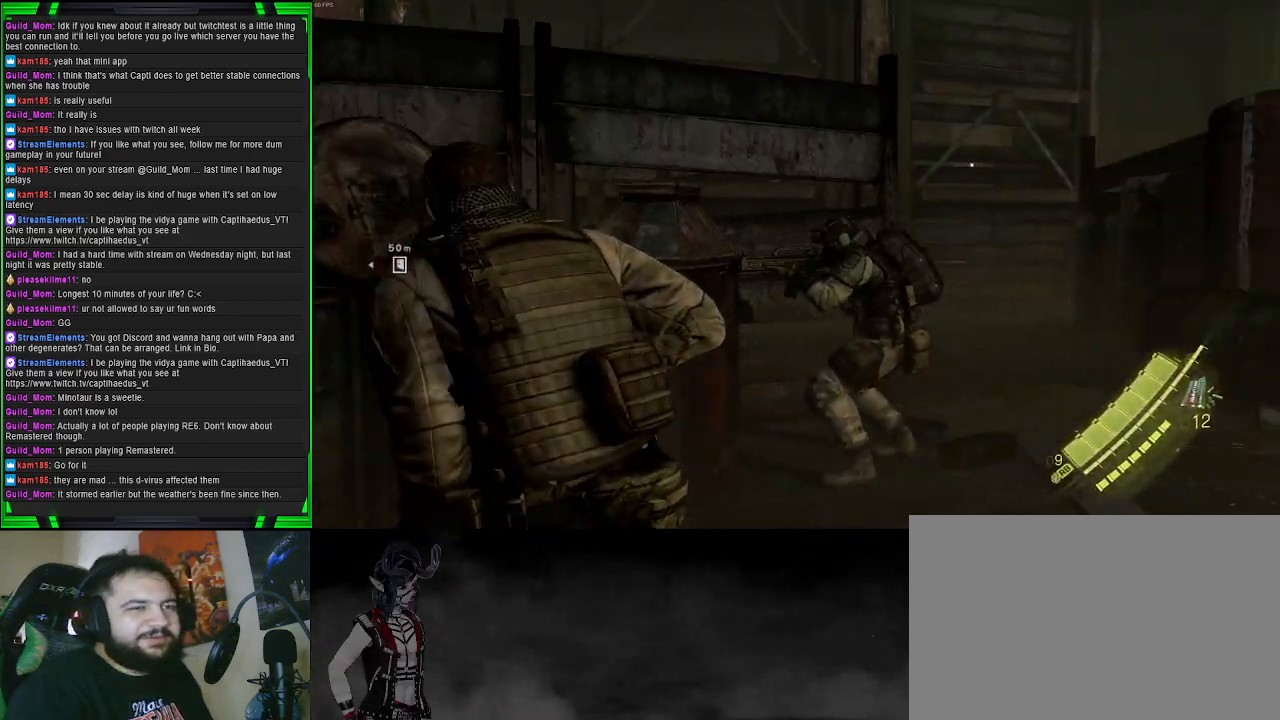
{"buttons": [], "left_stick": "up-right", "right_stick": "center", "events": [[200, "left_stick", "up-right"], [200, "right_stick", "center"]]}
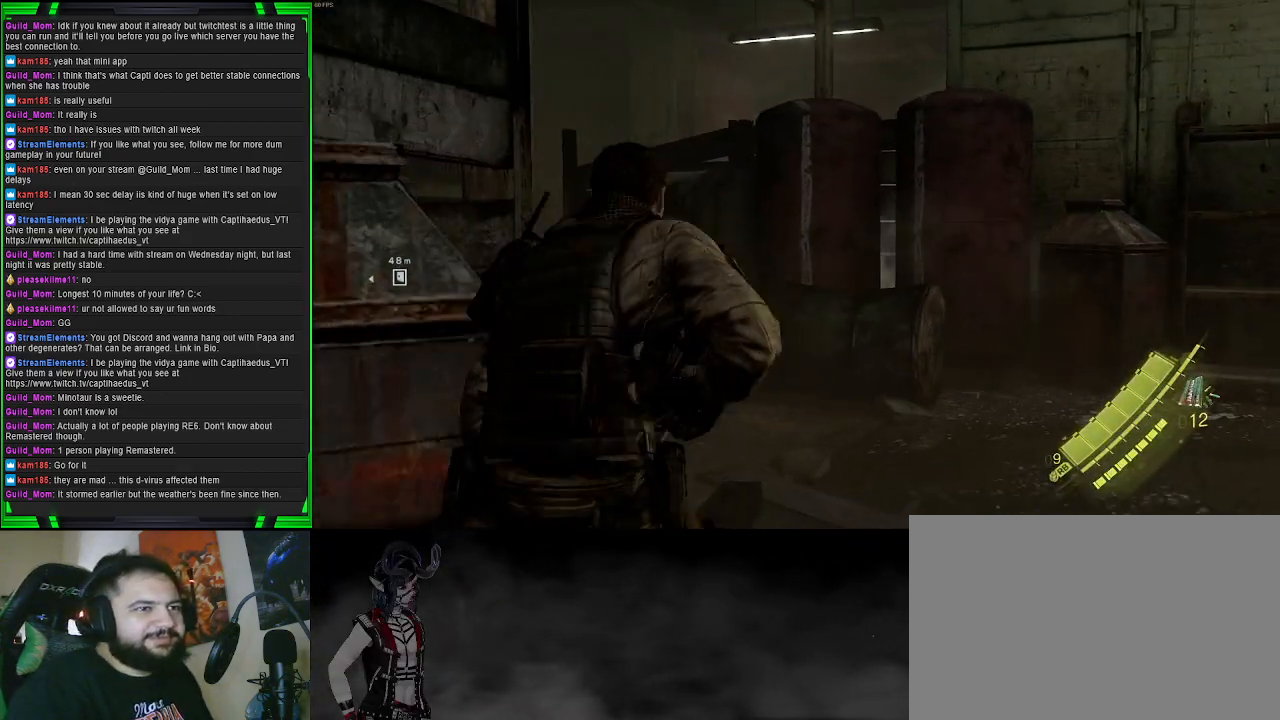
{"buttons": [], "left_stick": "up-right", "right_stick": "center", "events": [[83, "right_stick", "left"], [500, "right_stick", "center"]]}
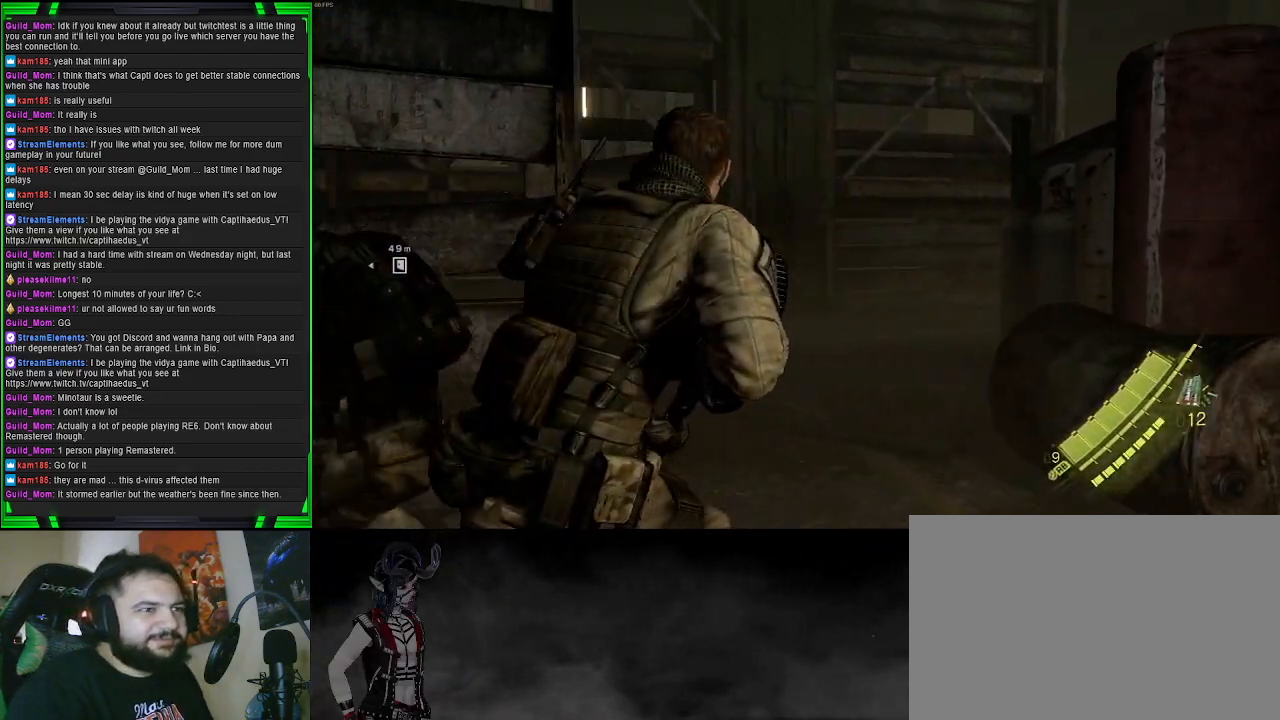
{"buttons": [], "left_stick": "up-right", "right_stick": "left", "events": [[183, "right_stick", "left"]]}
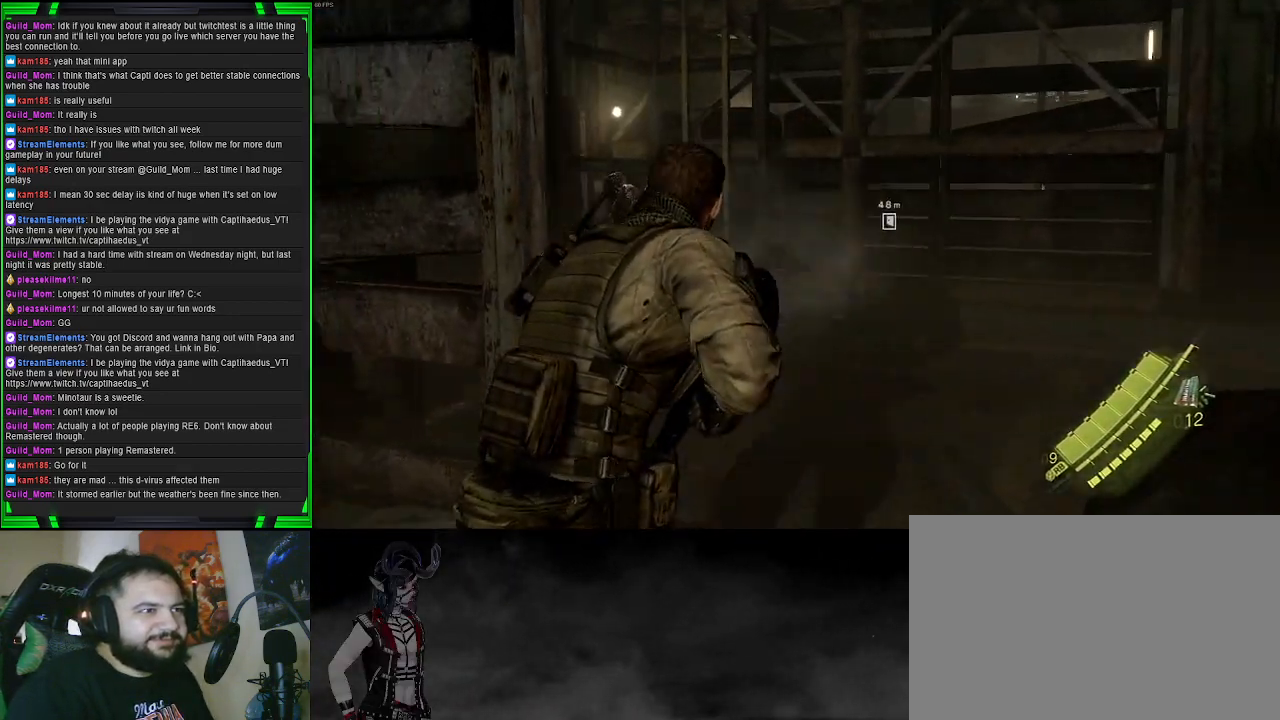
{"buttons": [], "left_stick": "up-right", "right_stick": "center", "events": [[200, "right_stick", "center"]]}
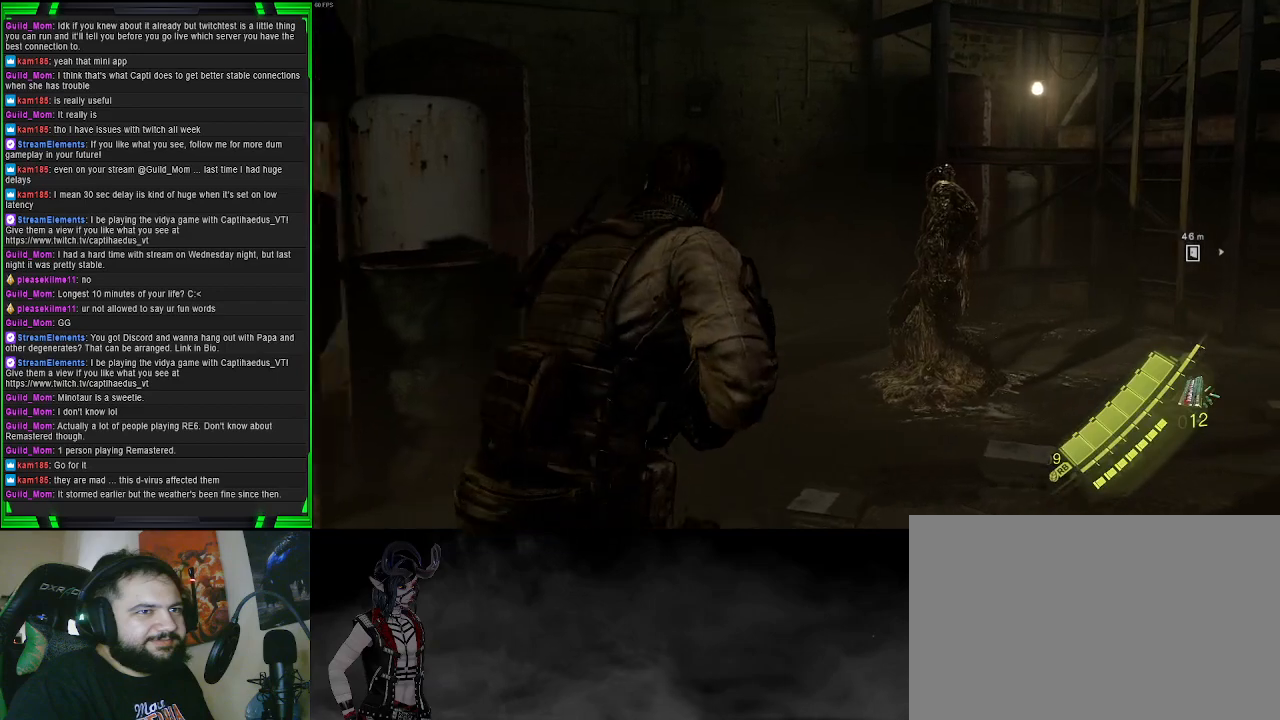
{"buttons": [], "left_stick": "up-left", "right_stick": "right", "events": [[200, "left_stick", "up"], [467, "right_stick", "right"], [483, "left_stick", "up-left"]]}
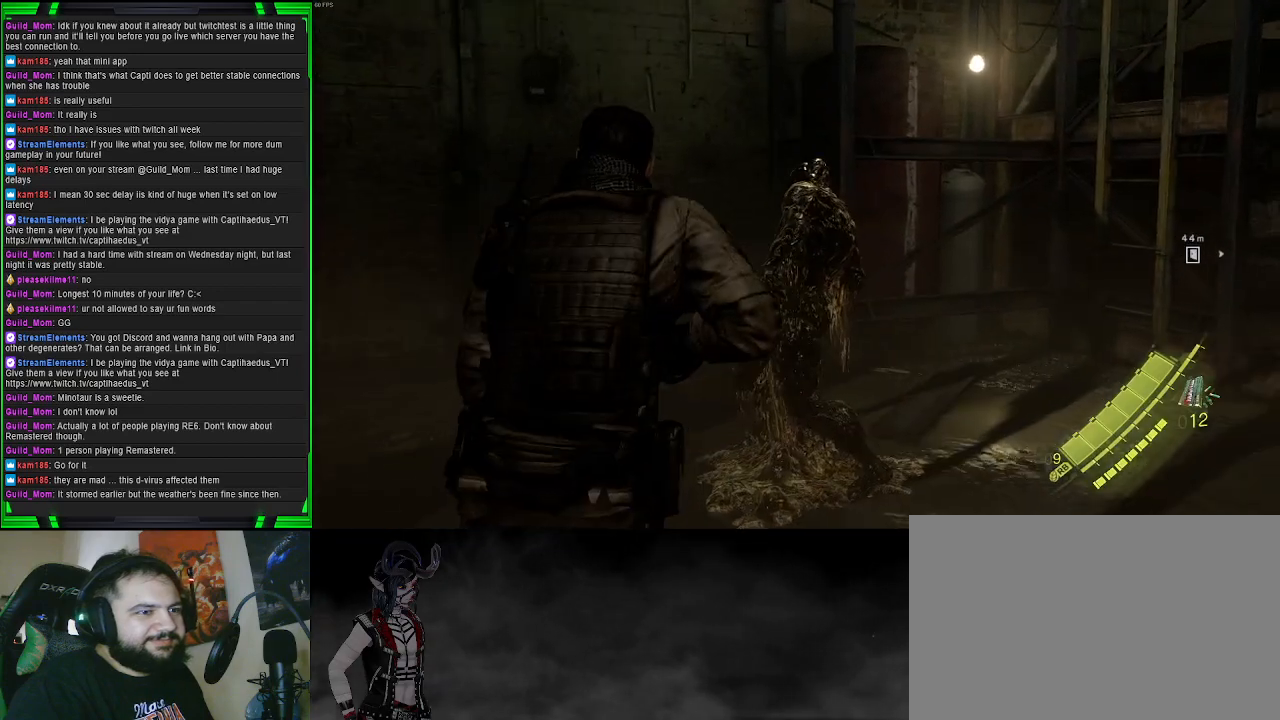
{"buttons": [], "left_stick": "up-left", "right_stick": "right", "events": [[150, "left_stick", "left"], [383, "left_stick", "up-left"]]}
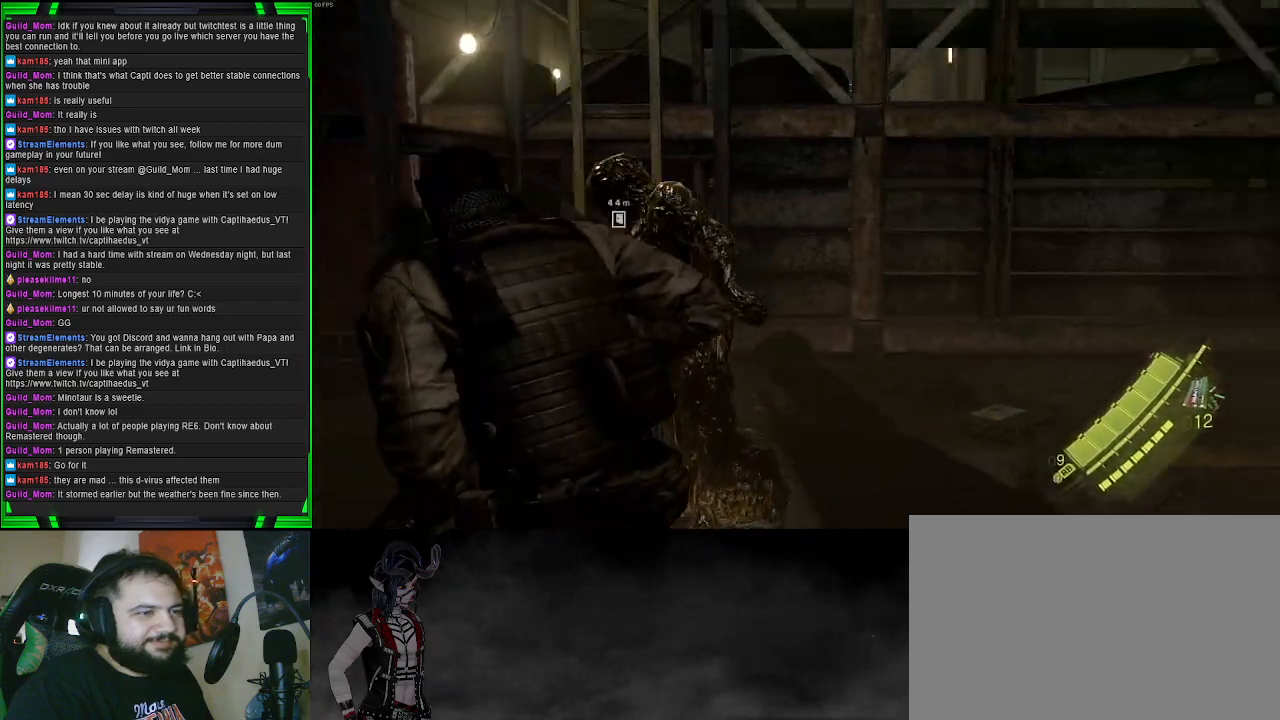
{"buttons": [], "left_stick": "up-left", "right_stick": "right", "events": []}
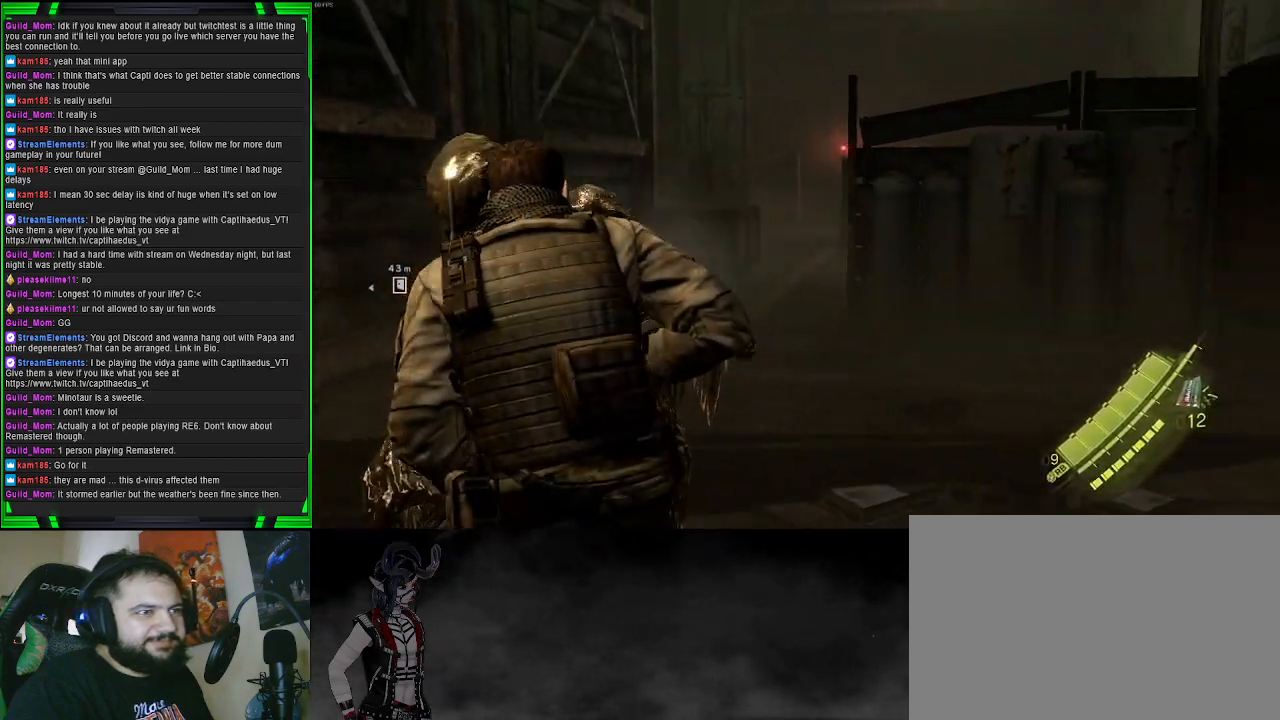
{"buttons": [], "left_stick": "up-left", "right_stick": "center", "events": [[200, "right_stick", "center"]]}
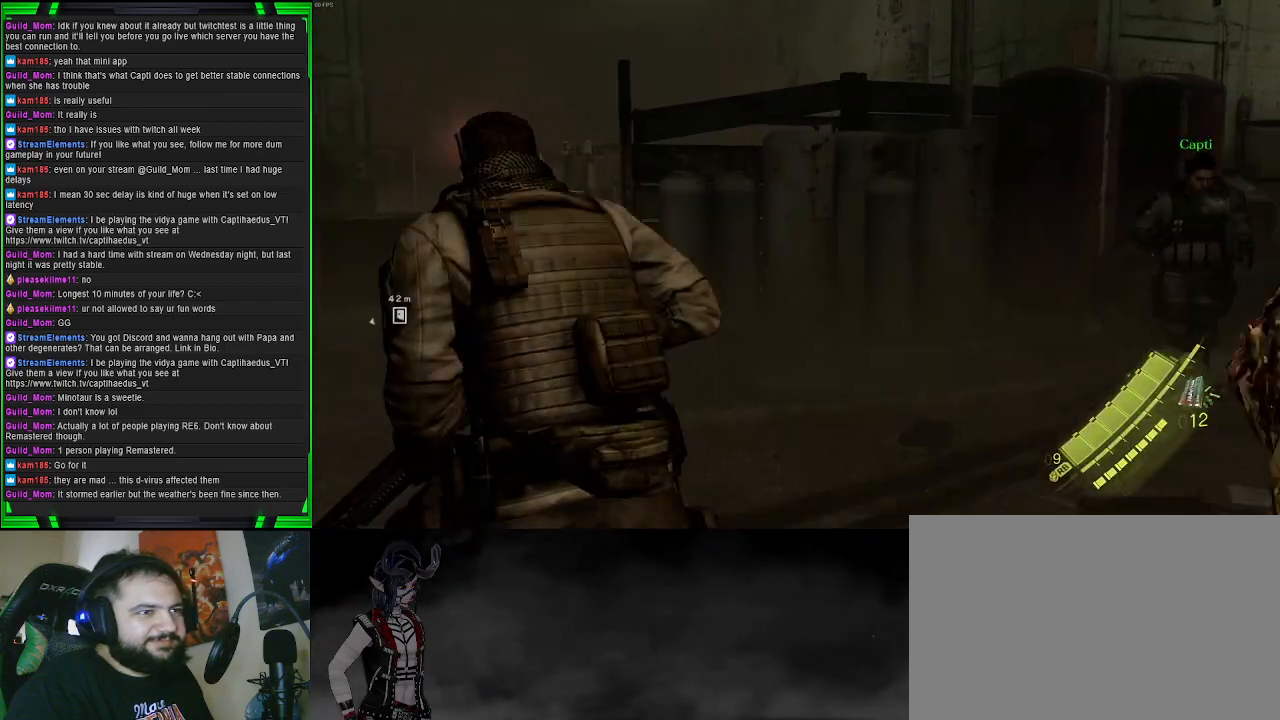
{"buttons": [], "left_stick": "up", "right_stick": "center", "events": [[50, "right_stick", "left"], [267, "left_stick", "up"], [267, "right_stick", "center"]]}
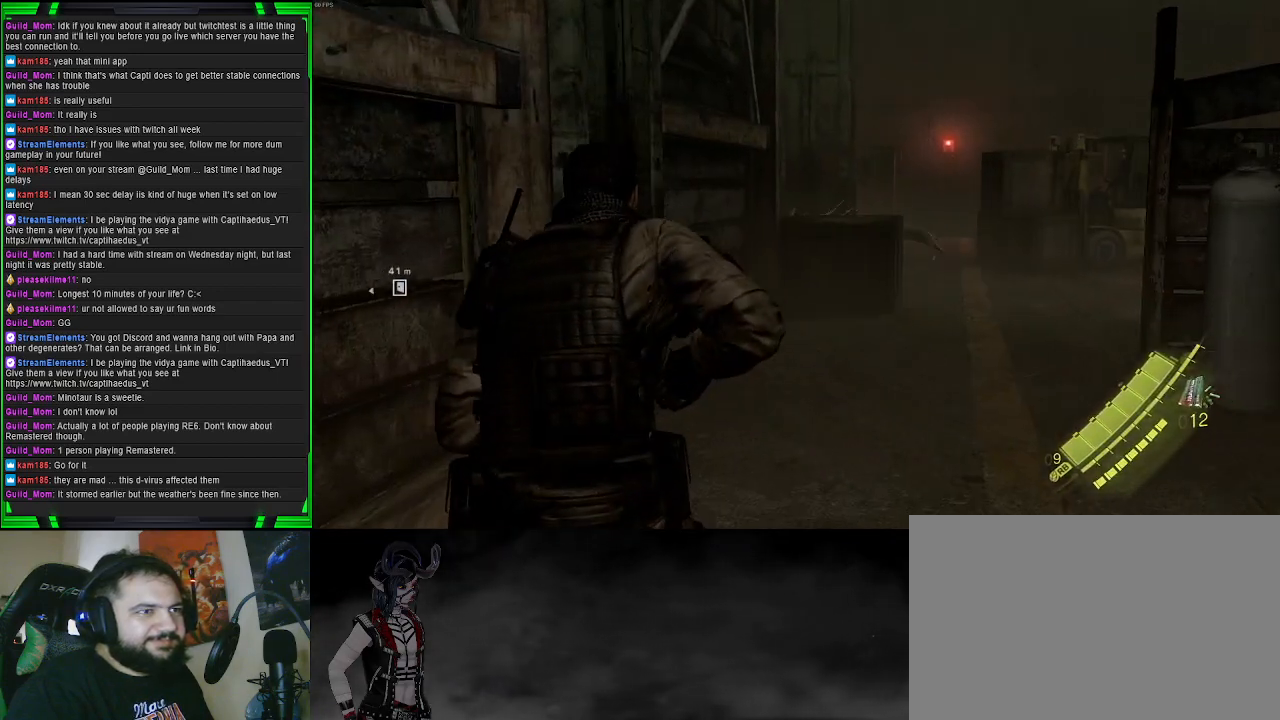
{"buttons": [], "left_stick": "up", "right_stick": "center", "events": [[17, "right_stick", "right"], [350, "right_stick", "center"]]}
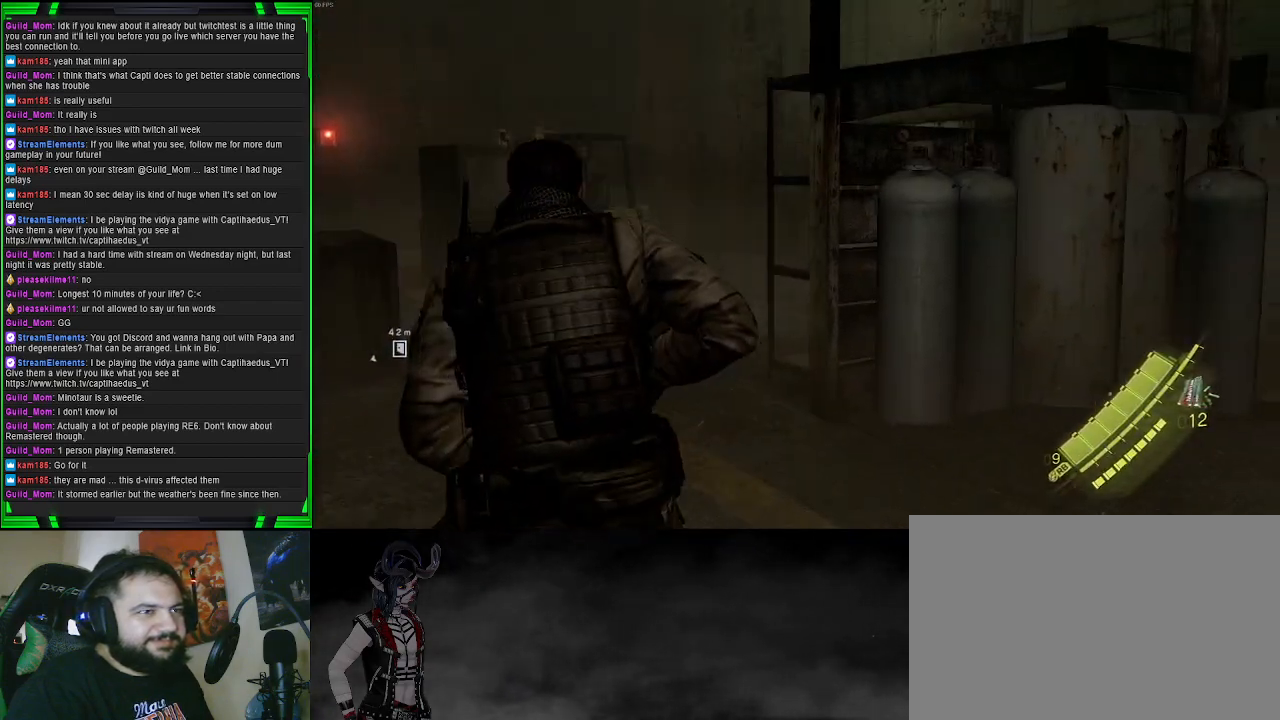
{"buttons": [], "left_stick": "up", "right_stick": "center", "events": [[233, "right_stick", "right"], [467, "right_stick", "center"]]}
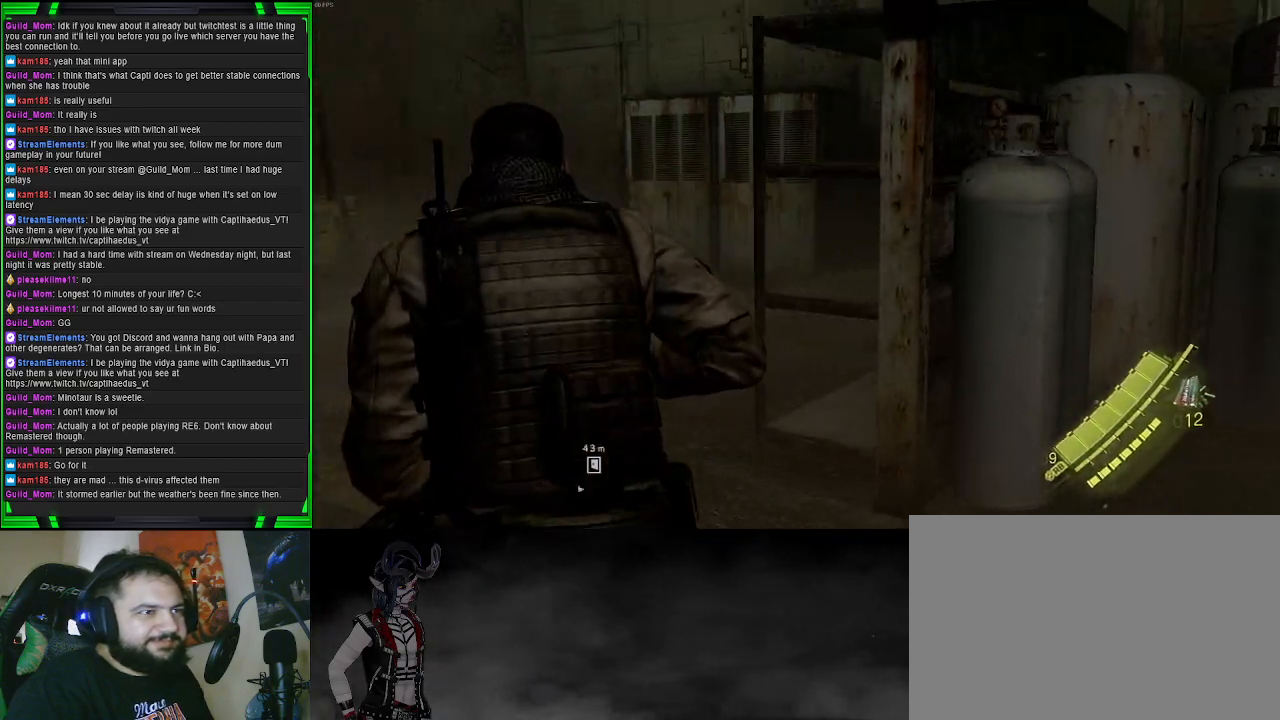
{"buttons": [], "left_stick": "up", "right_stick": "center", "events": [[150, "right_stick", "right"], [400, "right_stick", "center"]]}
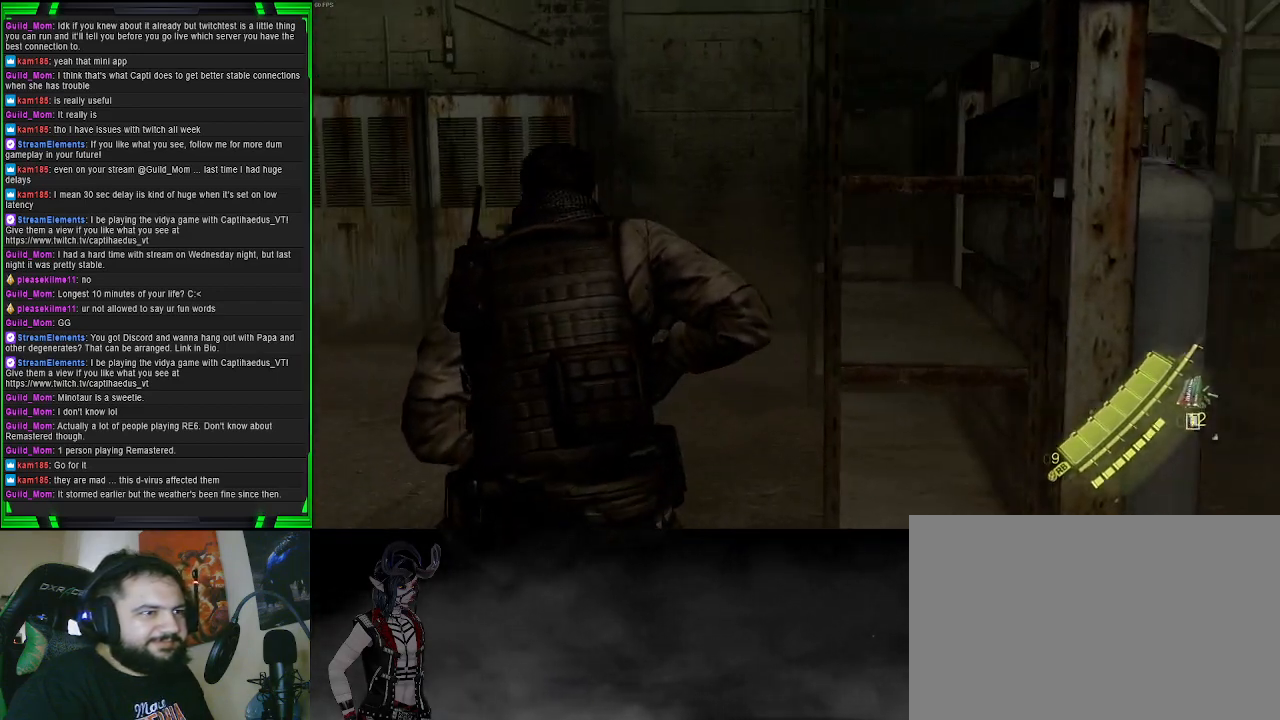
{"buttons": [], "left_stick": "up", "right_stick": "left", "events": [[100, "right_stick", "left"]]}
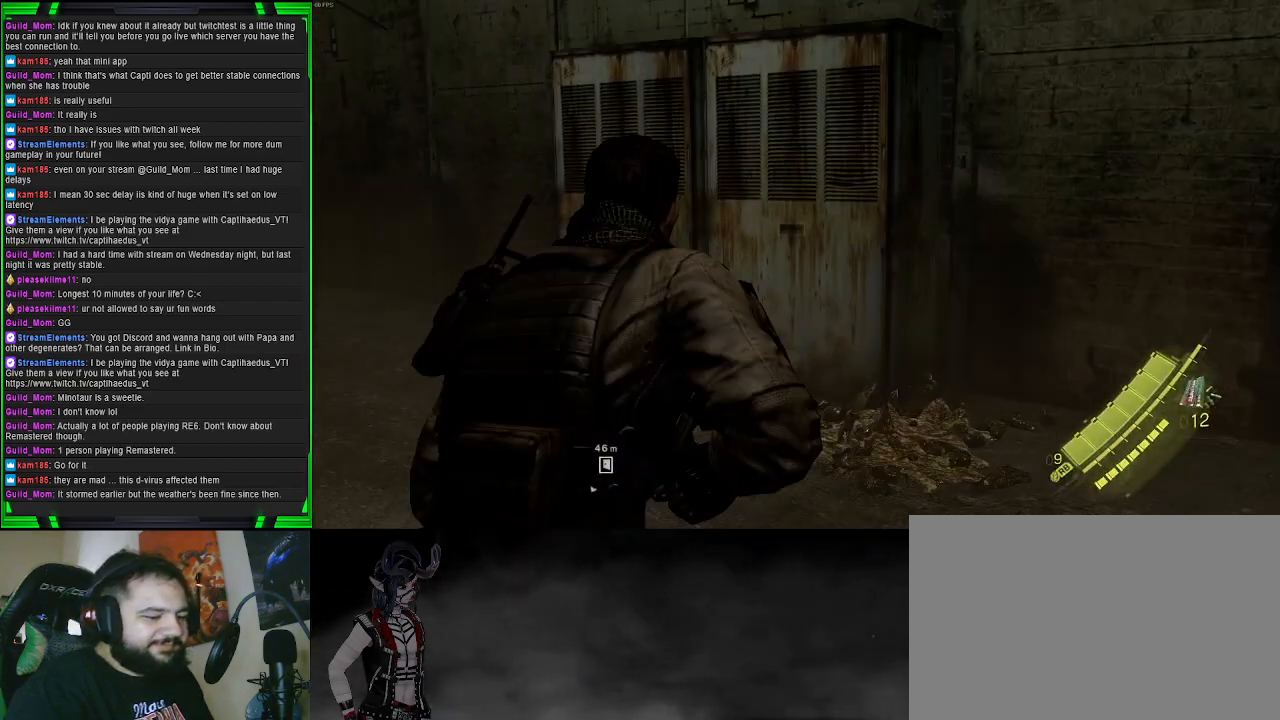
{"buttons": [], "left_stick": "up", "right_stick": "left", "events": []}